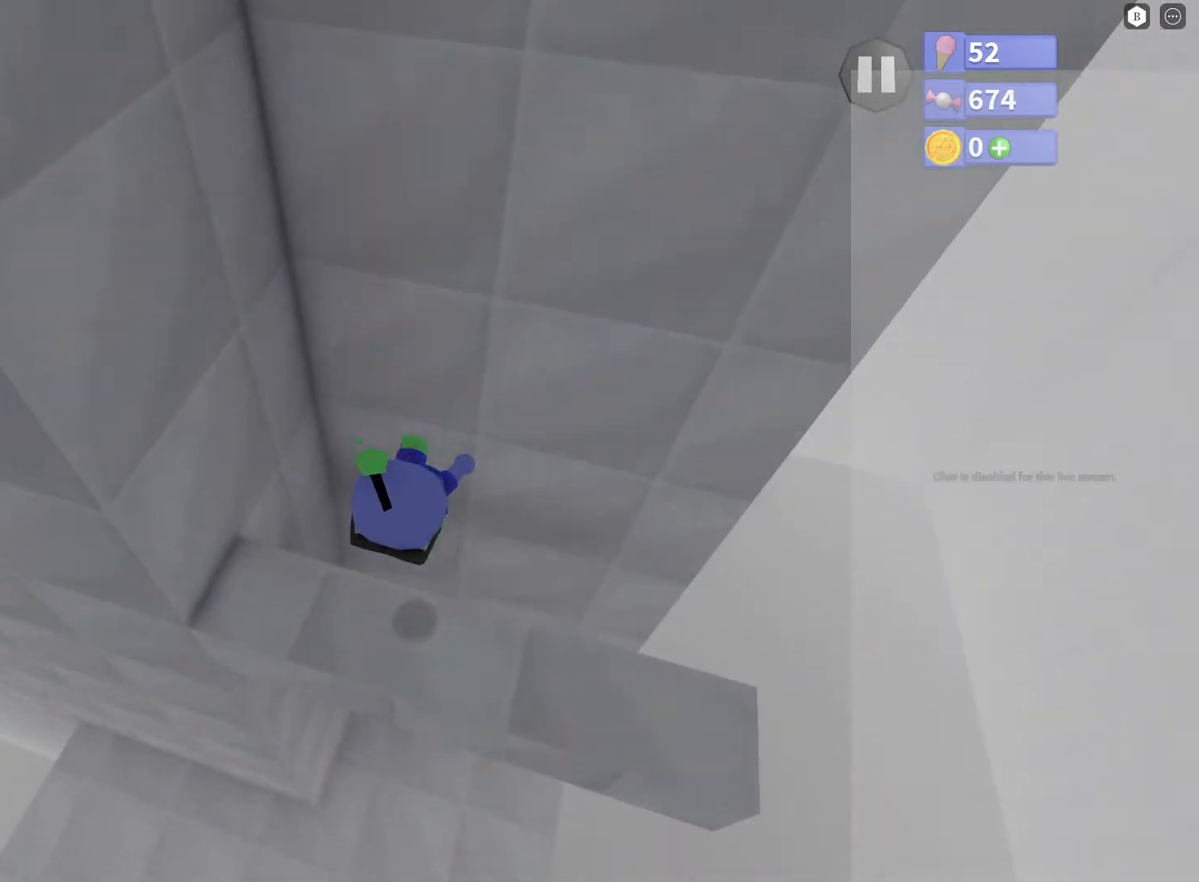
Gameplay with a controller (Xbox layout); each line is a JSON object with the inputs held at the frame after it. "events" lists button and stick changes between this image and that frame as [ms after this image, input, new state], when the widget could be followed in between.
{"buttons": [], "left_stick": "up-right", "right_stick": "center", "events": [[33, "left_stick", "center"], [433, "left_stick", "up-right"]]}
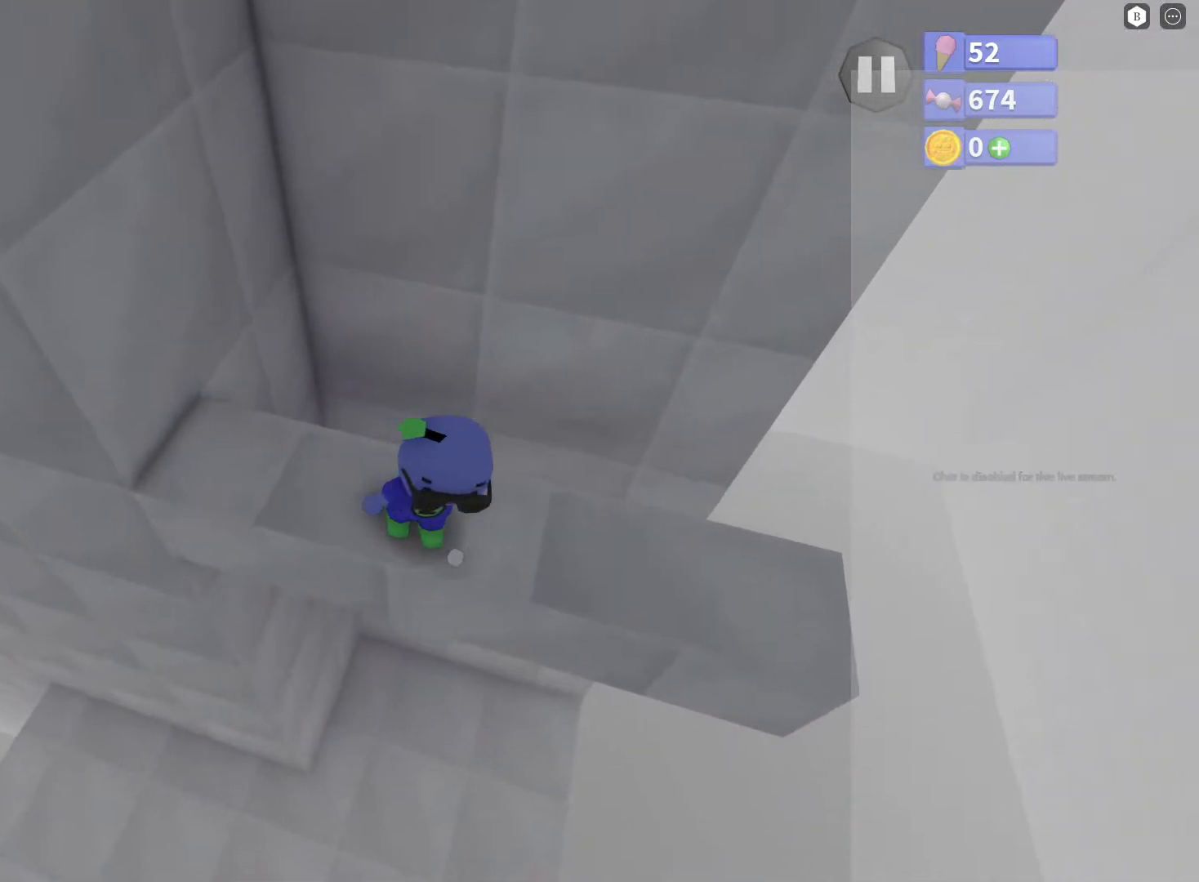
{"buttons": [], "left_stick": "center", "right_stick": "up", "events": [[17, "left_stick", "center"], [450, "right_stick", "up"]]}
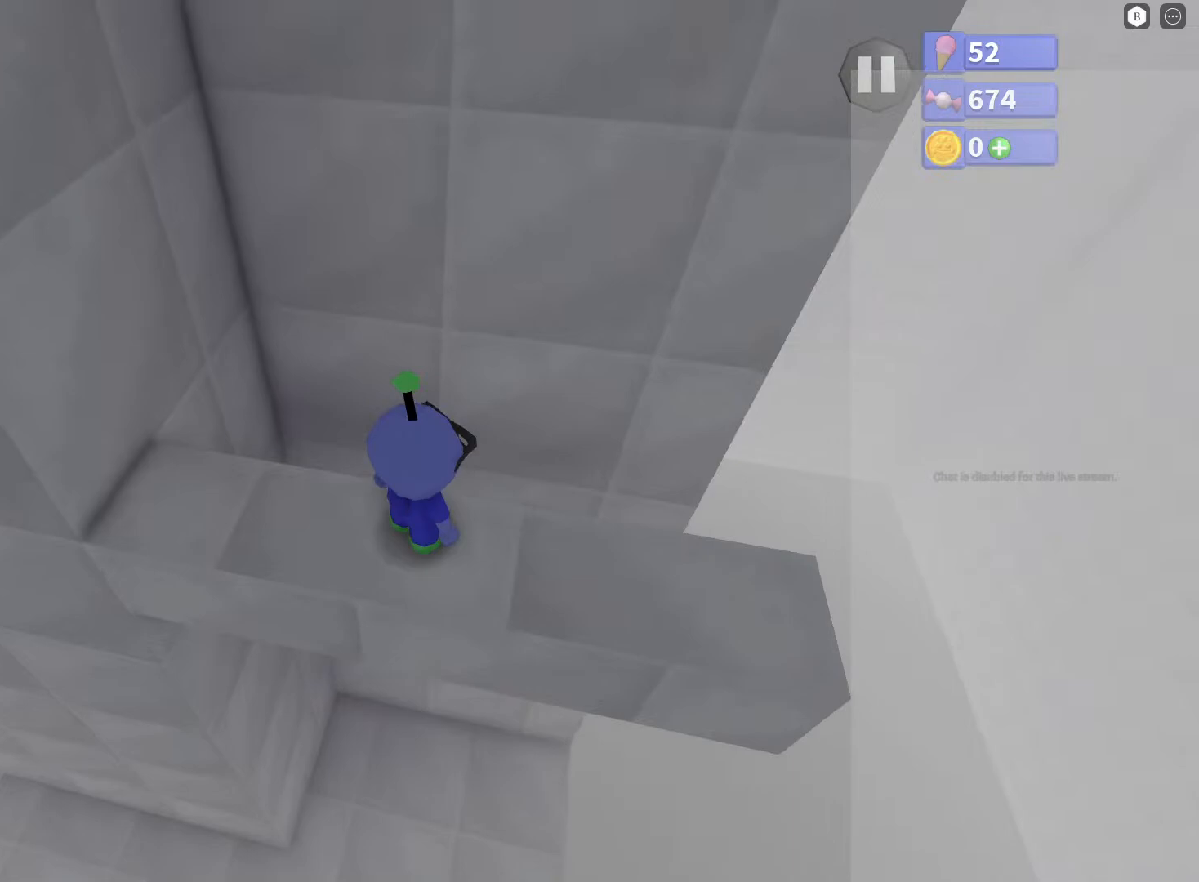
{"buttons": ["R2"], "left_stick": "center", "right_stick": "up-left", "events": [[33, "R2", "down"], [167, "right_stick", "center"], [350, "right_stick", "up"], [467, "right_stick", "up-left"]]}
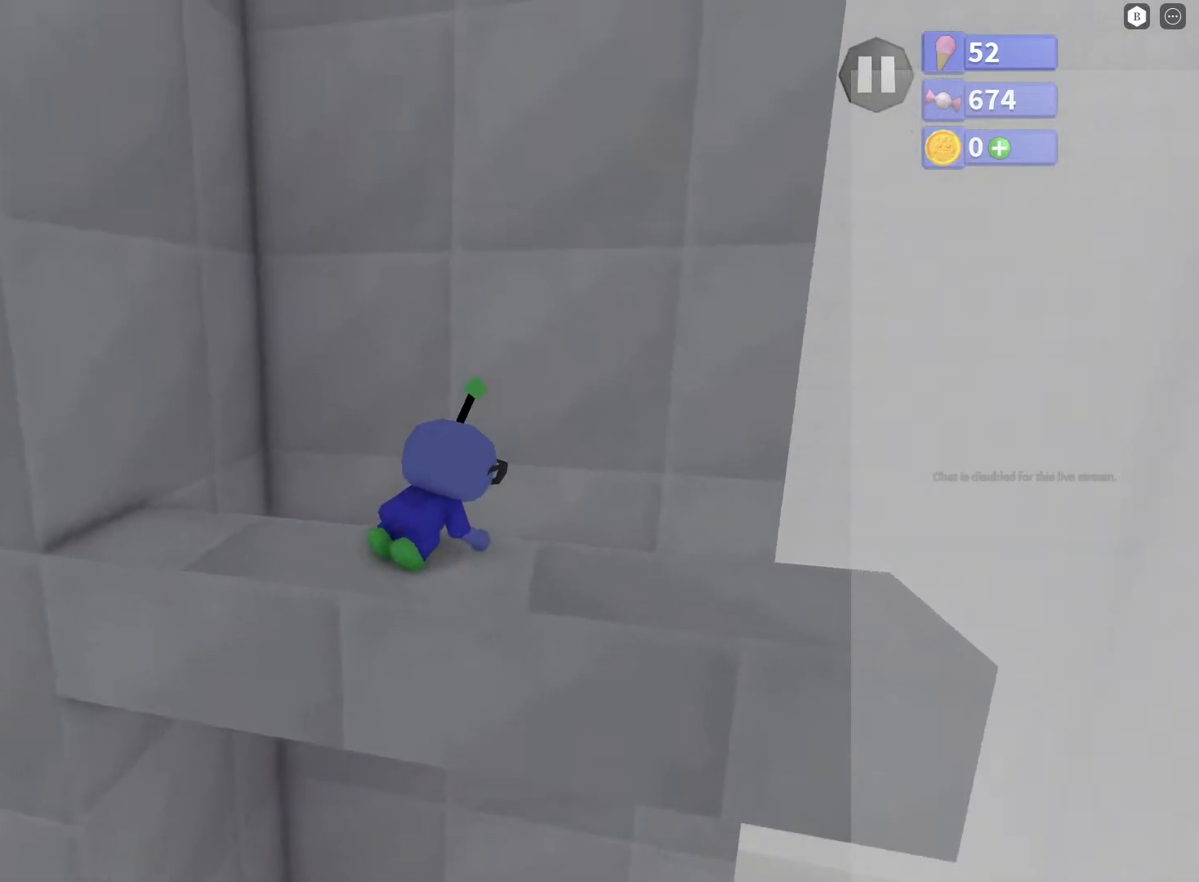
{"buttons": ["R2"], "left_stick": "center", "right_stick": "center", "events": [[67, "right_stick", "center"], [217, "left_stick", "up-left"], [300, "left_stick", "center"]]}
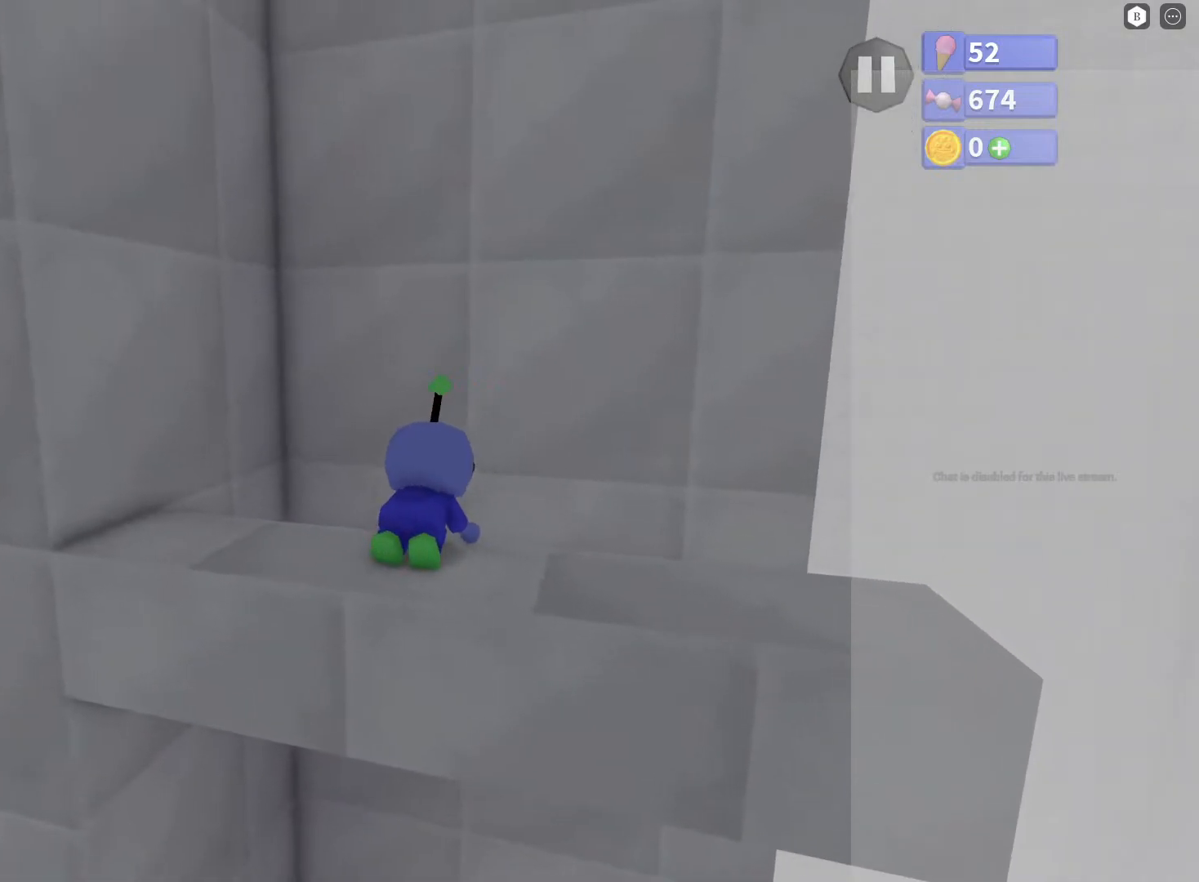
{"buttons": ["A", "R2"], "left_stick": "up", "right_stick": "center", "events": [[300, "left_stick", "up"], [367, "A", "down"]]}
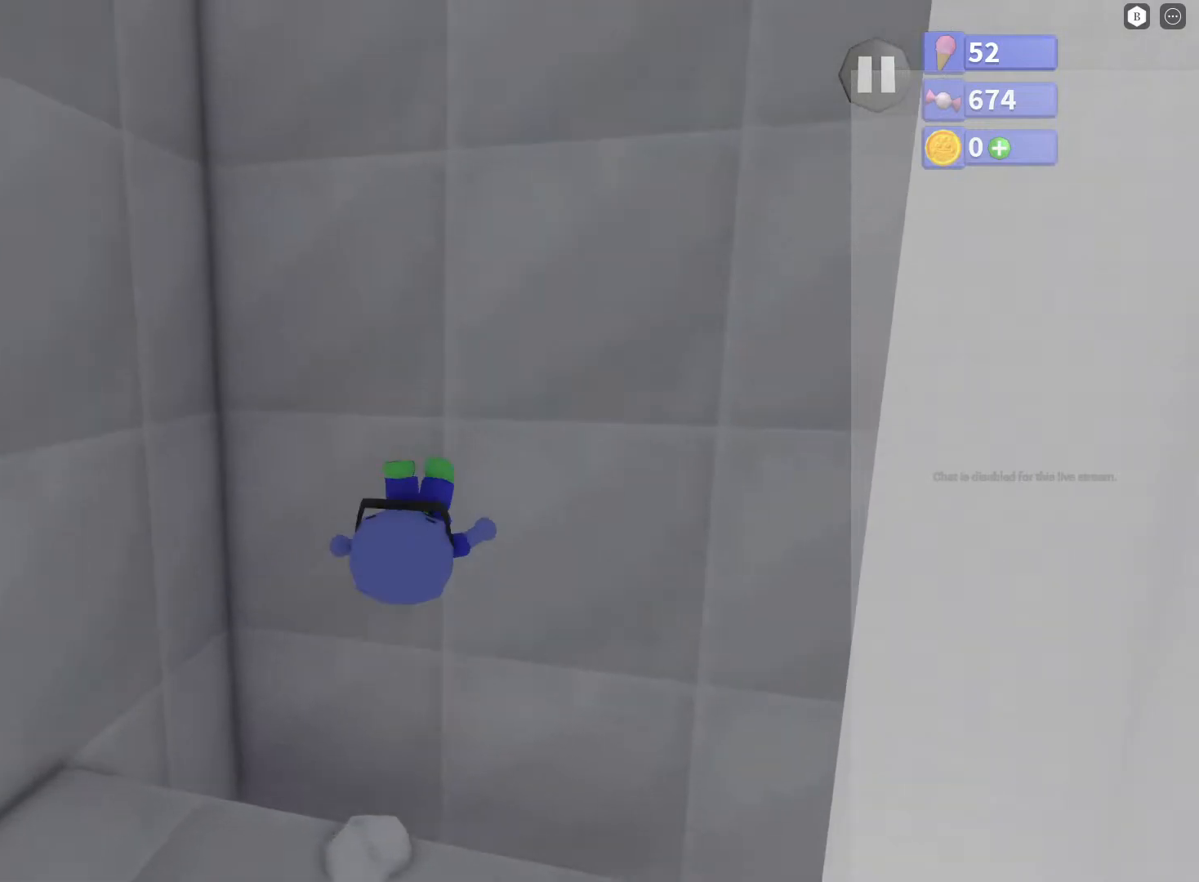
{"buttons": ["R2"], "left_stick": "down", "right_stick": "center", "events": [[400, "A", "up"], [467, "left_stick", "down"]]}
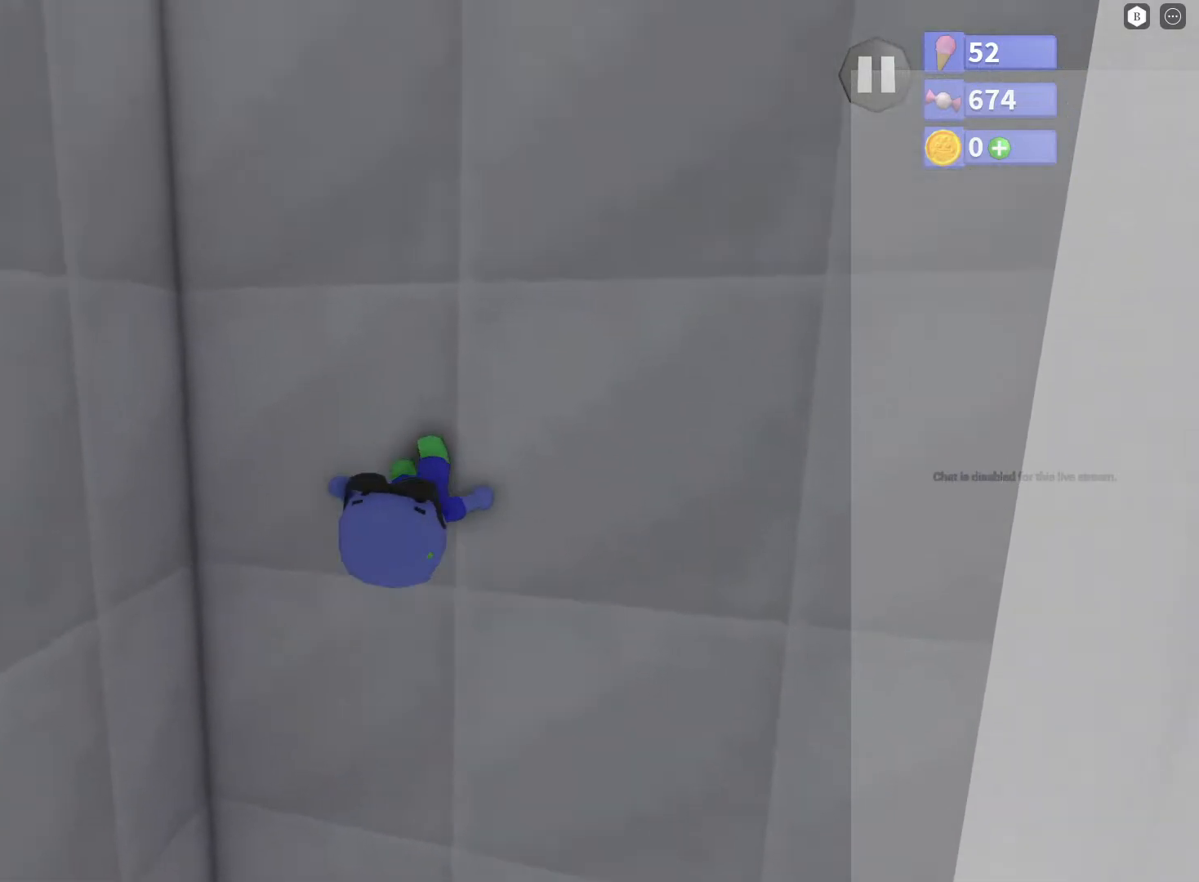
{"buttons": ["A", "R2"], "left_stick": "down", "right_stick": "center", "events": [[283, "A", "down"]]}
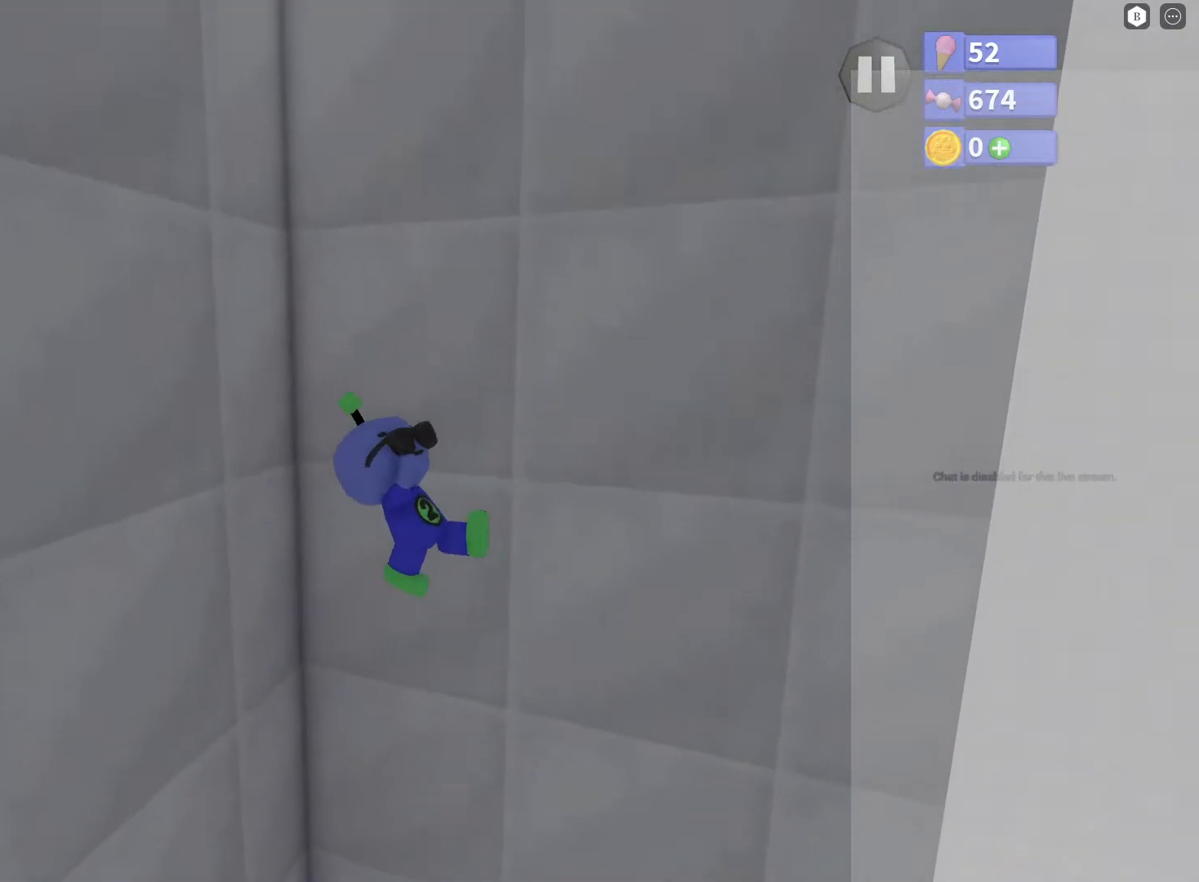
{"buttons": [], "left_stick": "center", "right_stick": "down", "events": [[50, "A", "up"], [83, "left_stick", "center"], [233, "right_stick", "down"], [383, "R2", "up"]]}
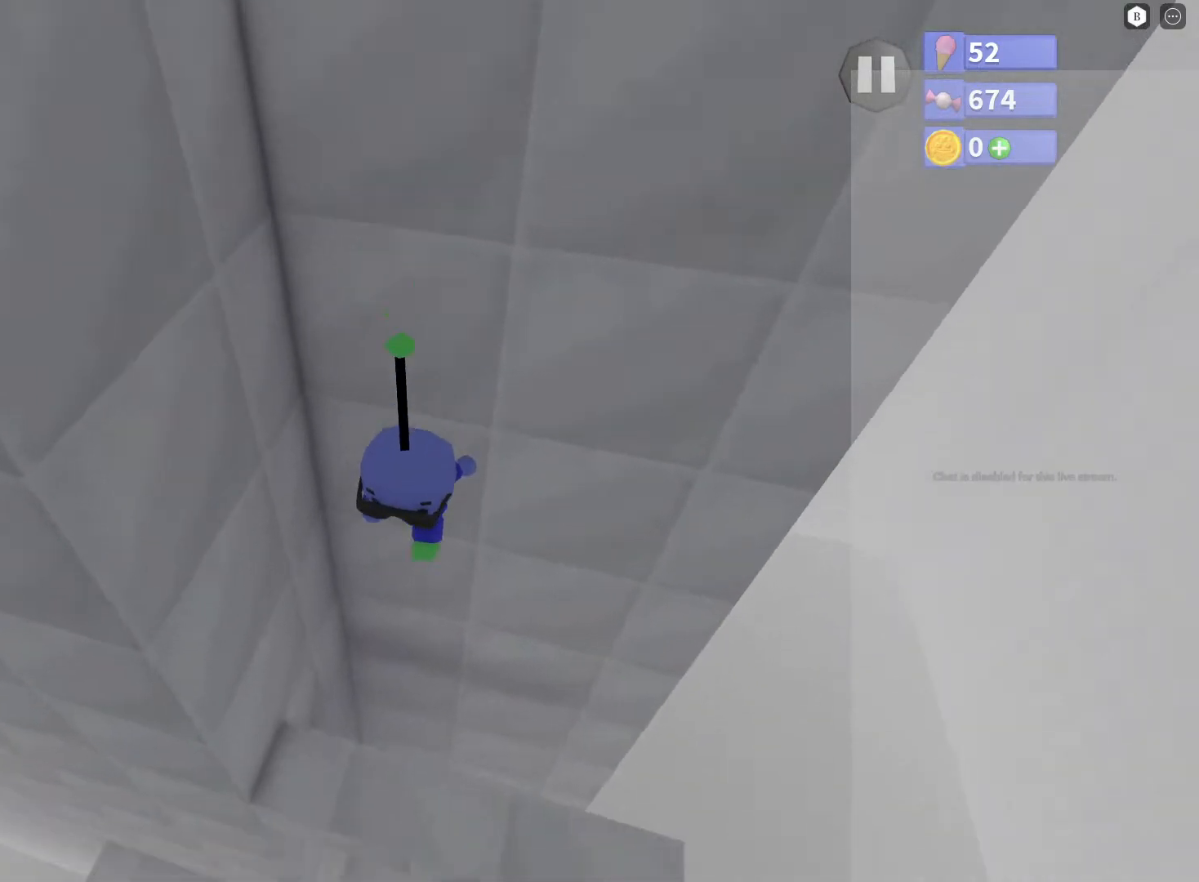
{"buttons": ["B"], "left_stick": "center", "right_stick": "center", "events": [[17, "right_stick", "center"], [67, "B", "down"], [67, "left_stick", "down"], [183, "left_stick", "center"]]}
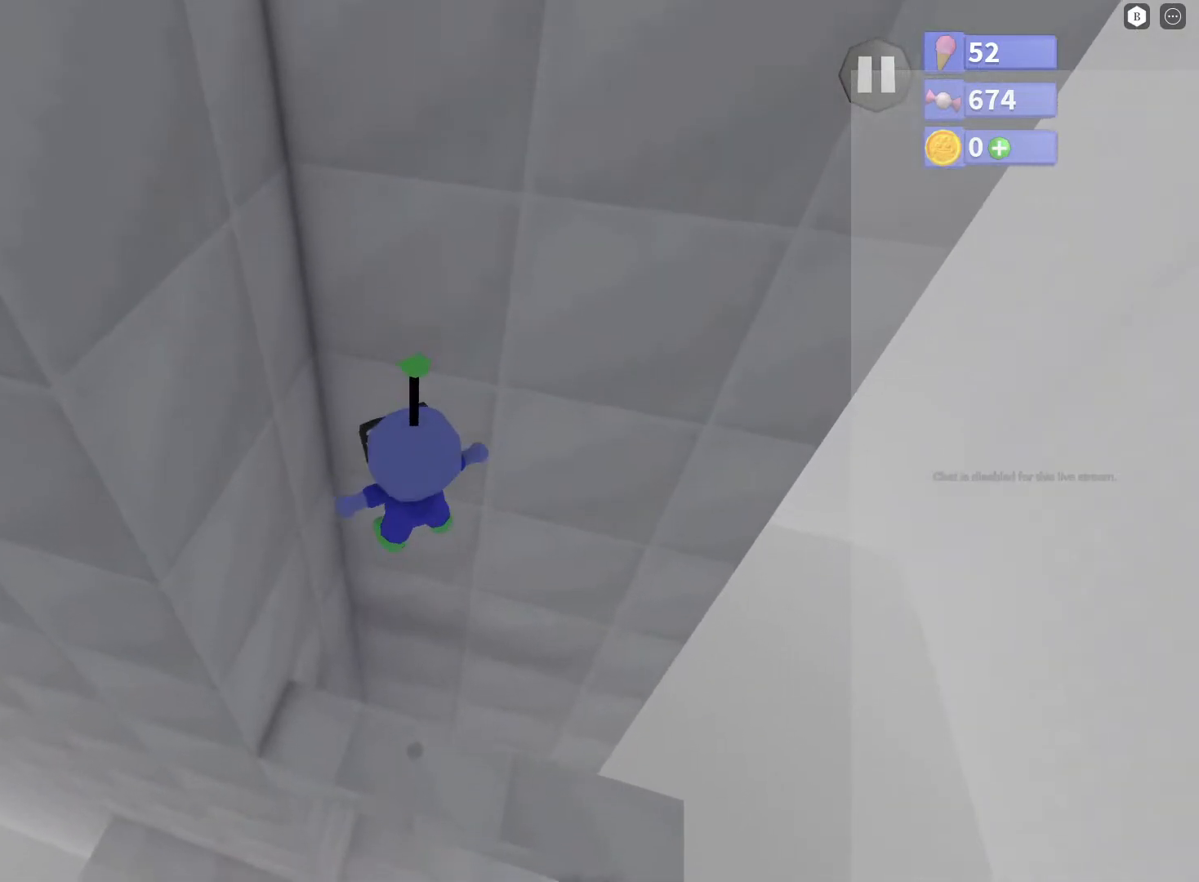
{"buttons": ["B"], "left_stick": "center", "right_stick": "center", "events": [[183, "left_stick", "down"], [267, "left_stick", "center"]]}
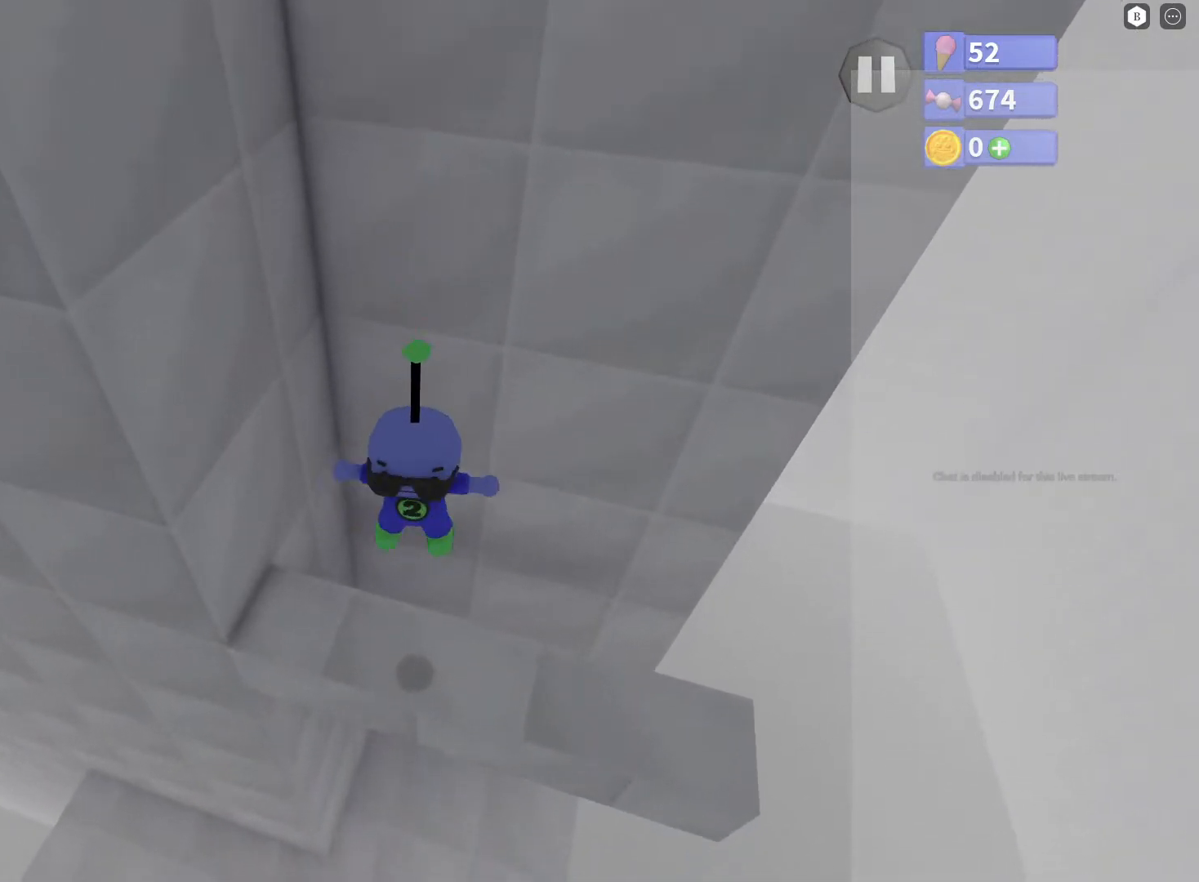
{"buttons": [], "left_stick": "center", "right_stick": "center", "events": [[300, "left_stick", "right"], [383, "B", "up"], [400, "left_stick", "center"]]}
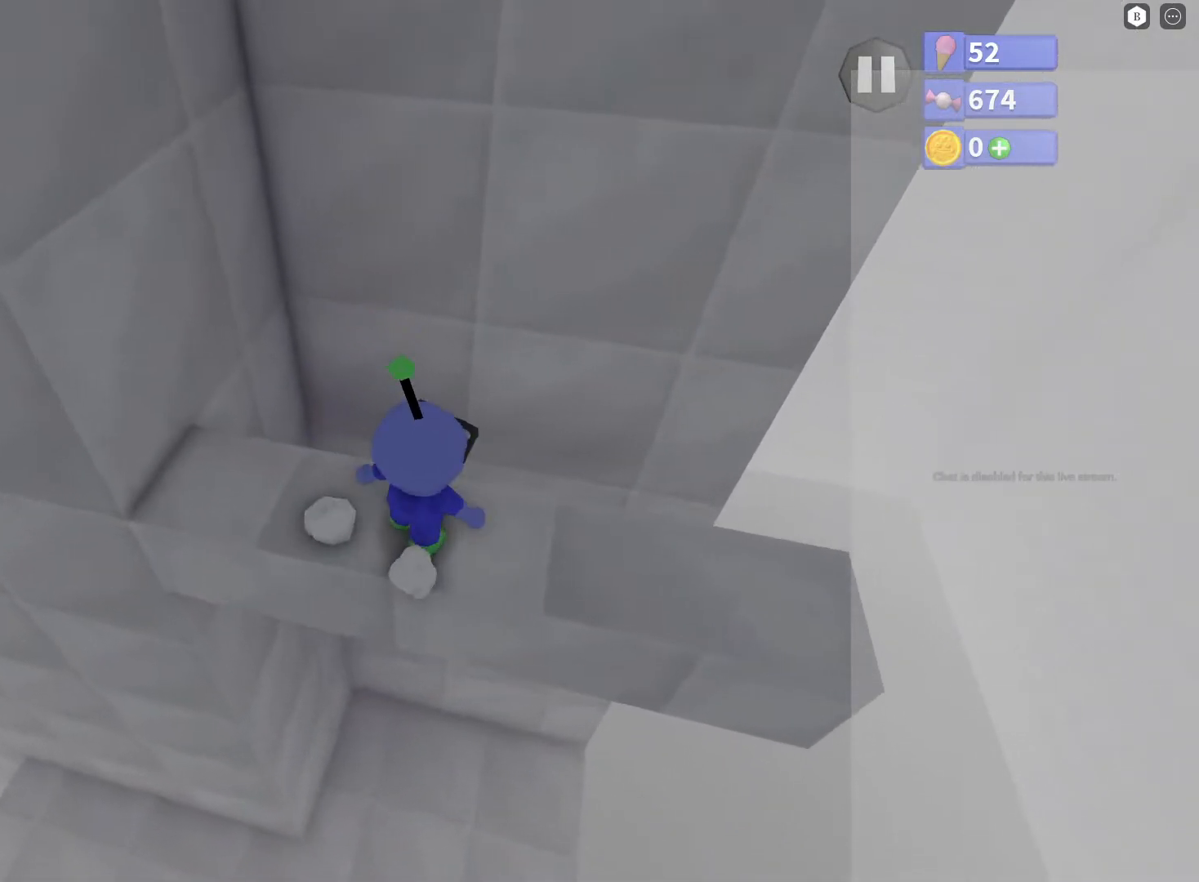
{"buttons": ["R2"], "left_stick": "up", "right_stick": "up", "events": [[183, "right_stick", "up"], [317, "R2", "down"], [483, "left_stick", "up"]]}
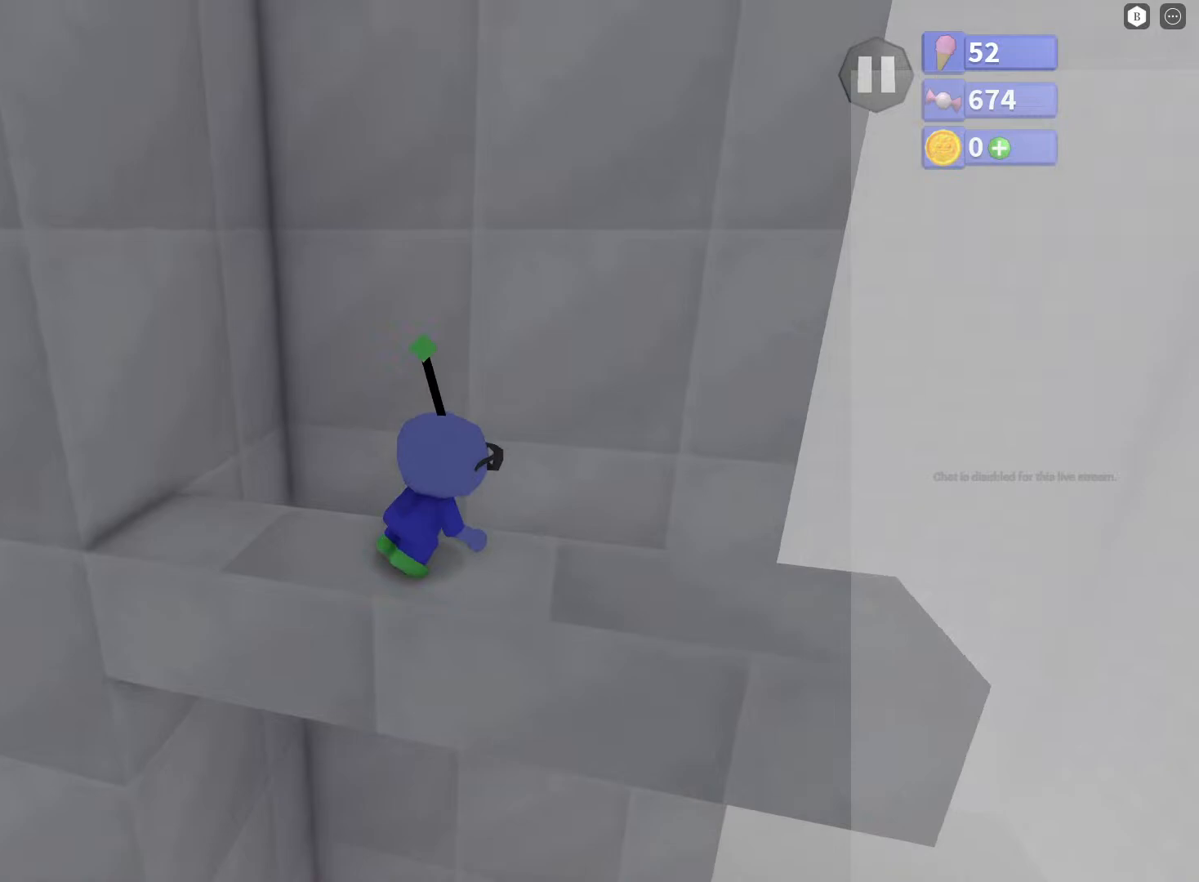
{"buttons": ["R2"], "left_stick": "center", "right_stick": "center", "events": [[50, "left_stick", "center"], [83, "right_stick", "center"], [283, "right_stick", "up"], [400, "right_stick", "center"], [417, "left_stick", "up-left"], [483, "left_stick", "center"]]}
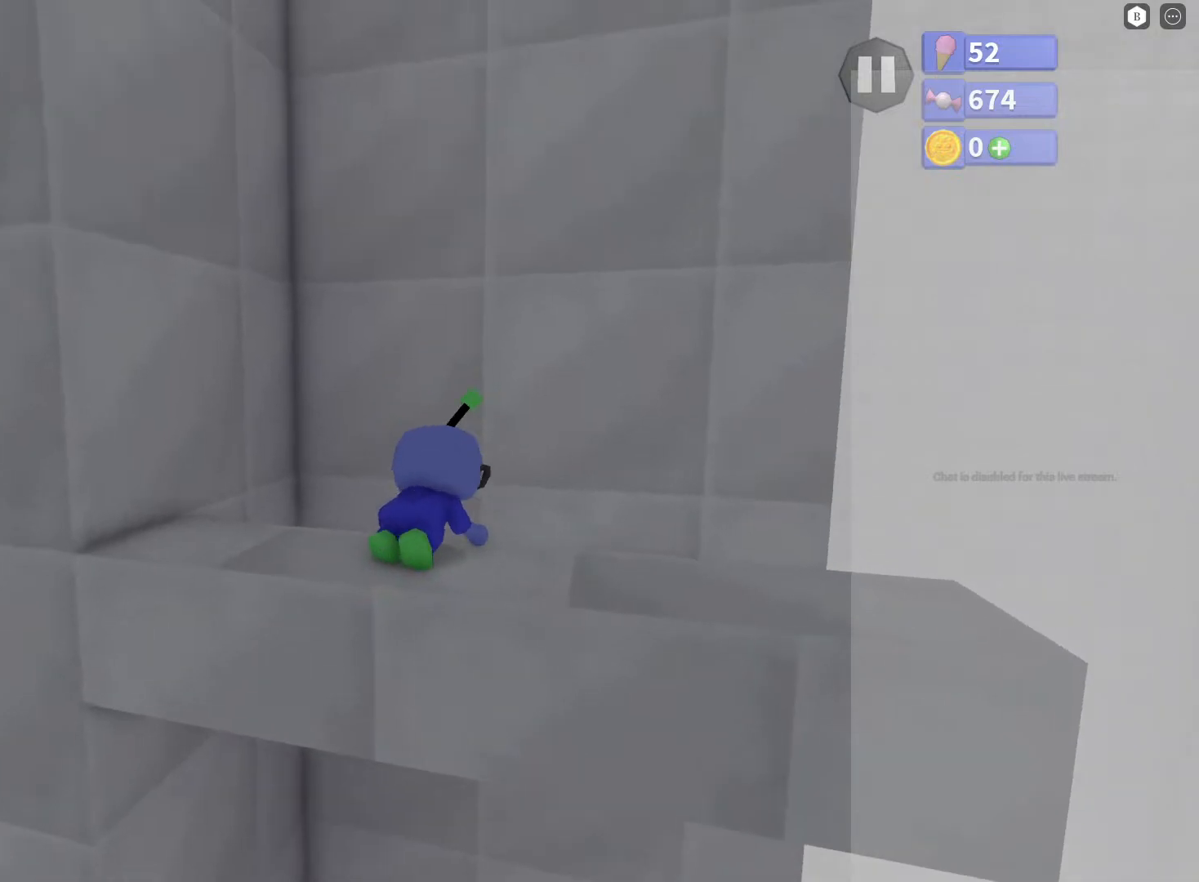
{"buttons": ["A", "R2"], "left_stick": "up", "right_stick": "center", "events": [[467, "A", "down"], [483, "left_stick", "up"]]}
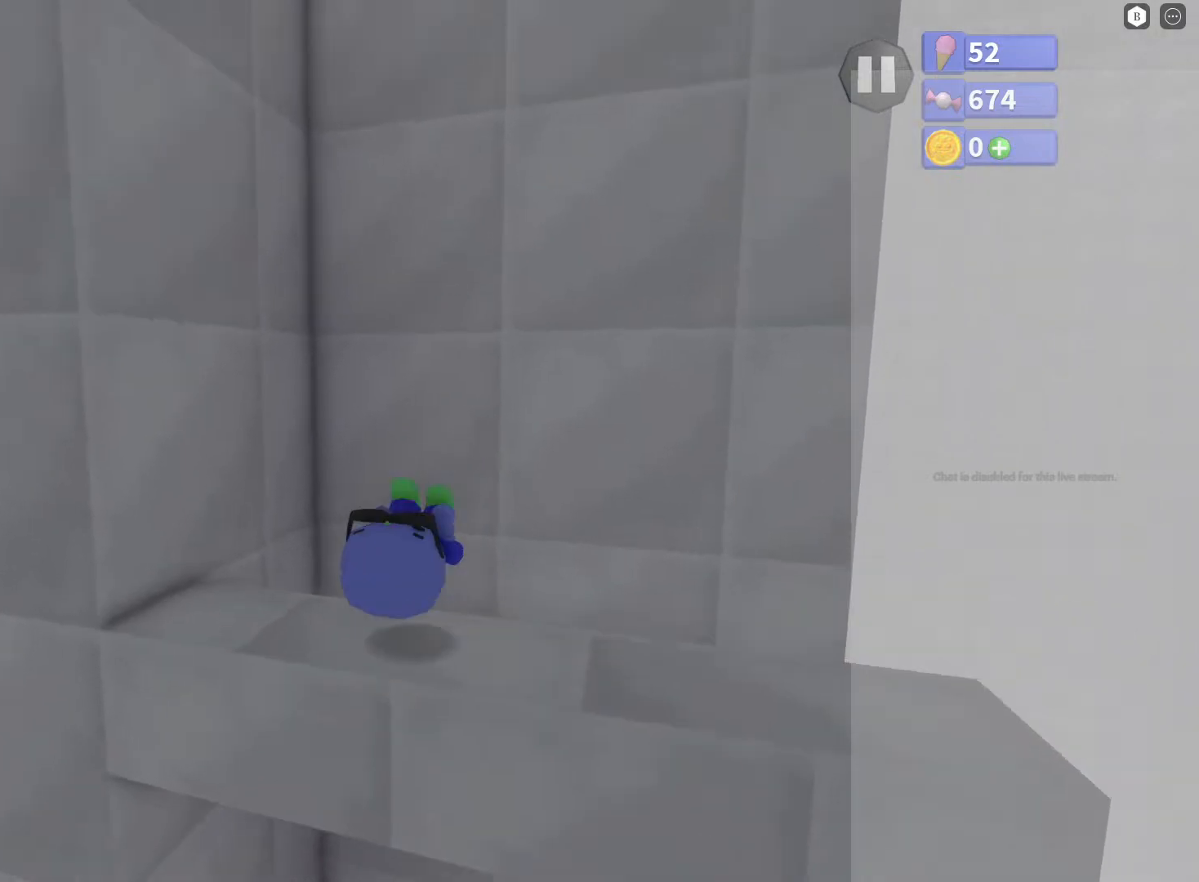
{"buttons": ["A"], "left_stick": "up", "right_stick": "center", "events": [[383, "R2", "up"]]}
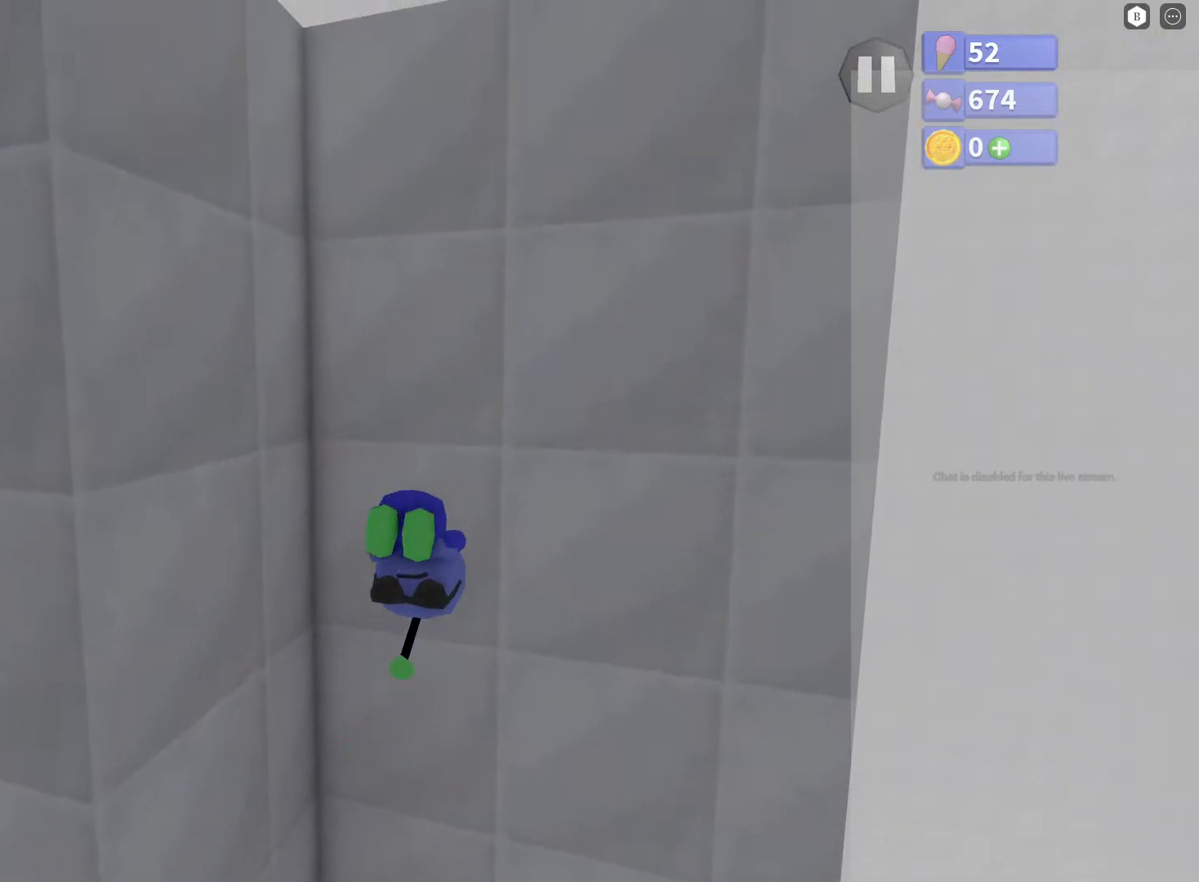
{"buttons": [], "left_stick": "up", "right_stick": "center", "events": [[283, "A", "up"]]}
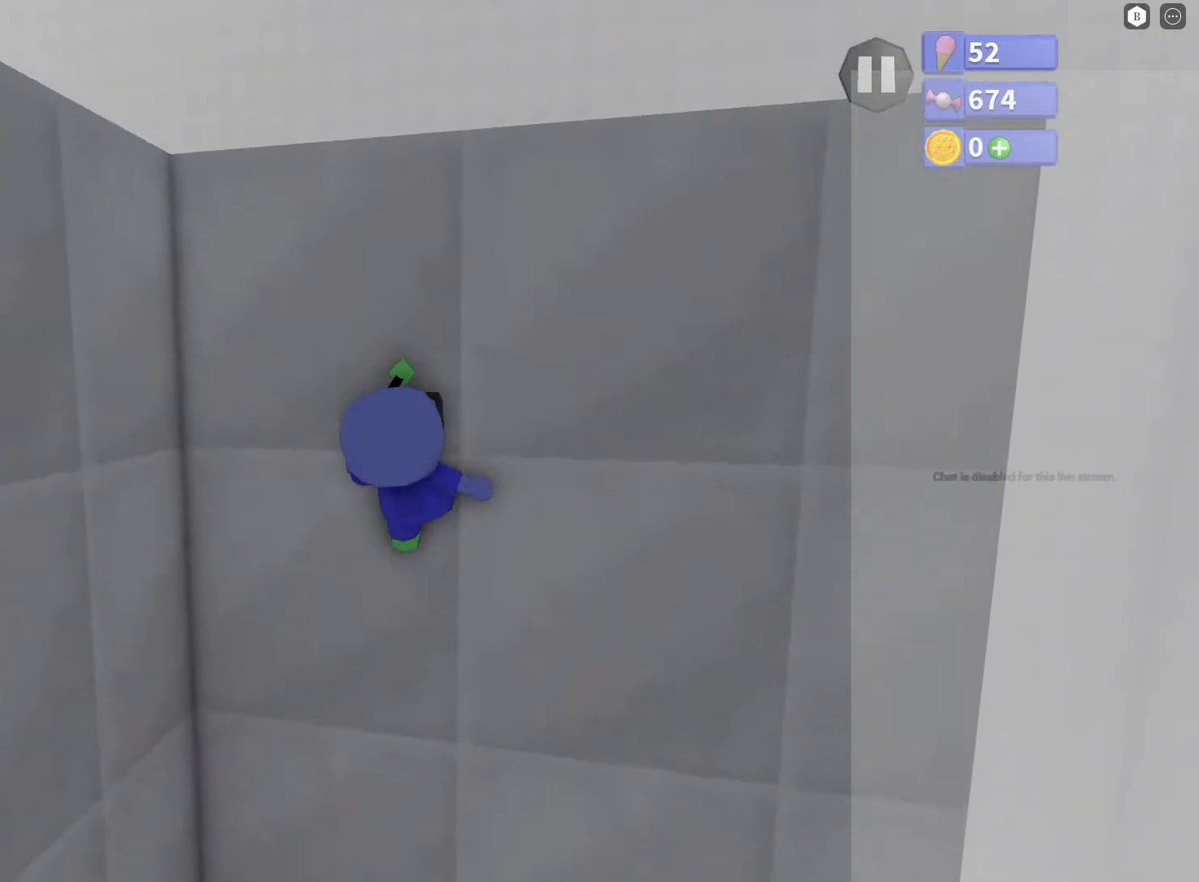
{"buttons": ["B"], "left_stick": "up-left", "right_stick": "center", "events": [[150, "A", "down"], [300, "left_stick", "up-left"], [383, "A", "up"], [450, "B", "down"]]}
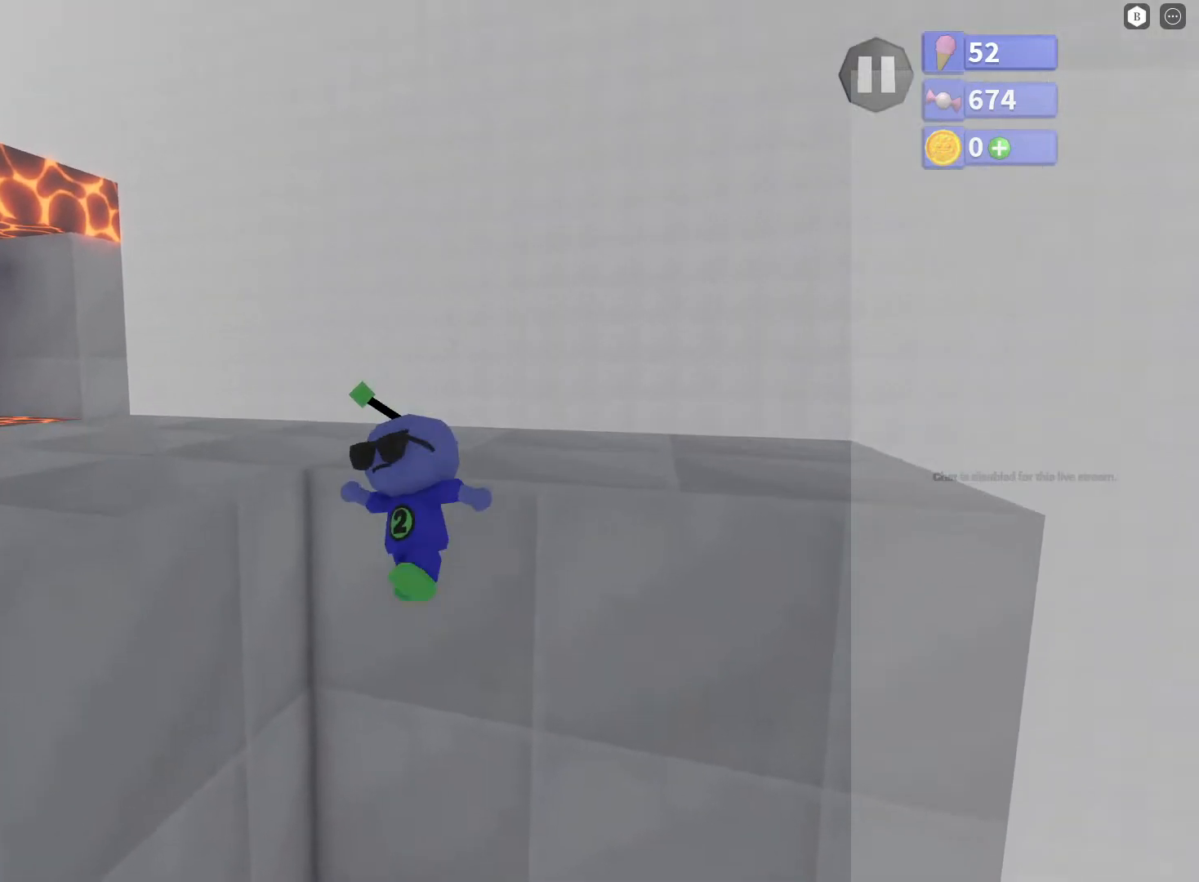
{"buttons": ["B"], "left_stick": "center", "right_stick": "center", "events": [[400, "left_stick", "center"]]}
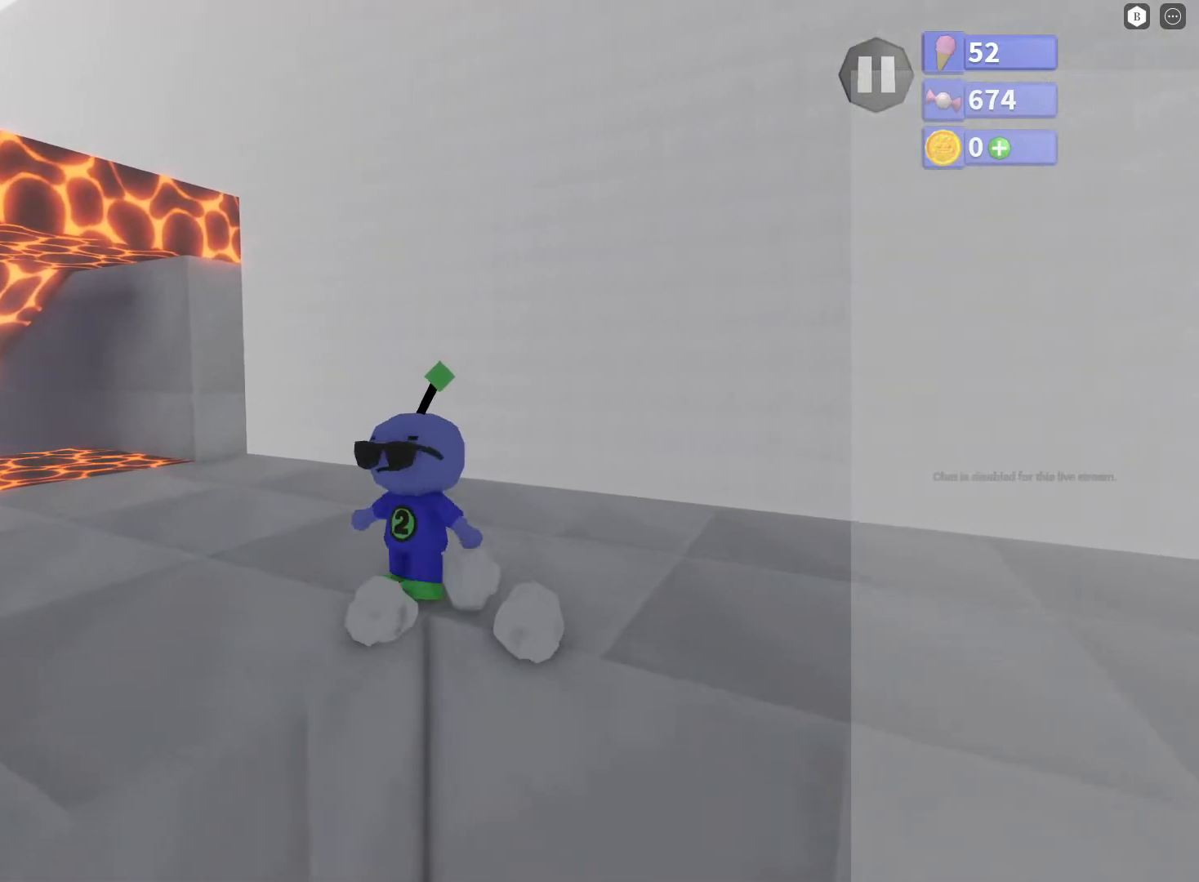
{"buttons": [], "left_stick": "center", "right_stick": "down-left", "events": [[17, "left_stick", "up"], [133, "left_stick", "center"], [183, "B", "up"], [333, "right_stick", "down-left"]]}
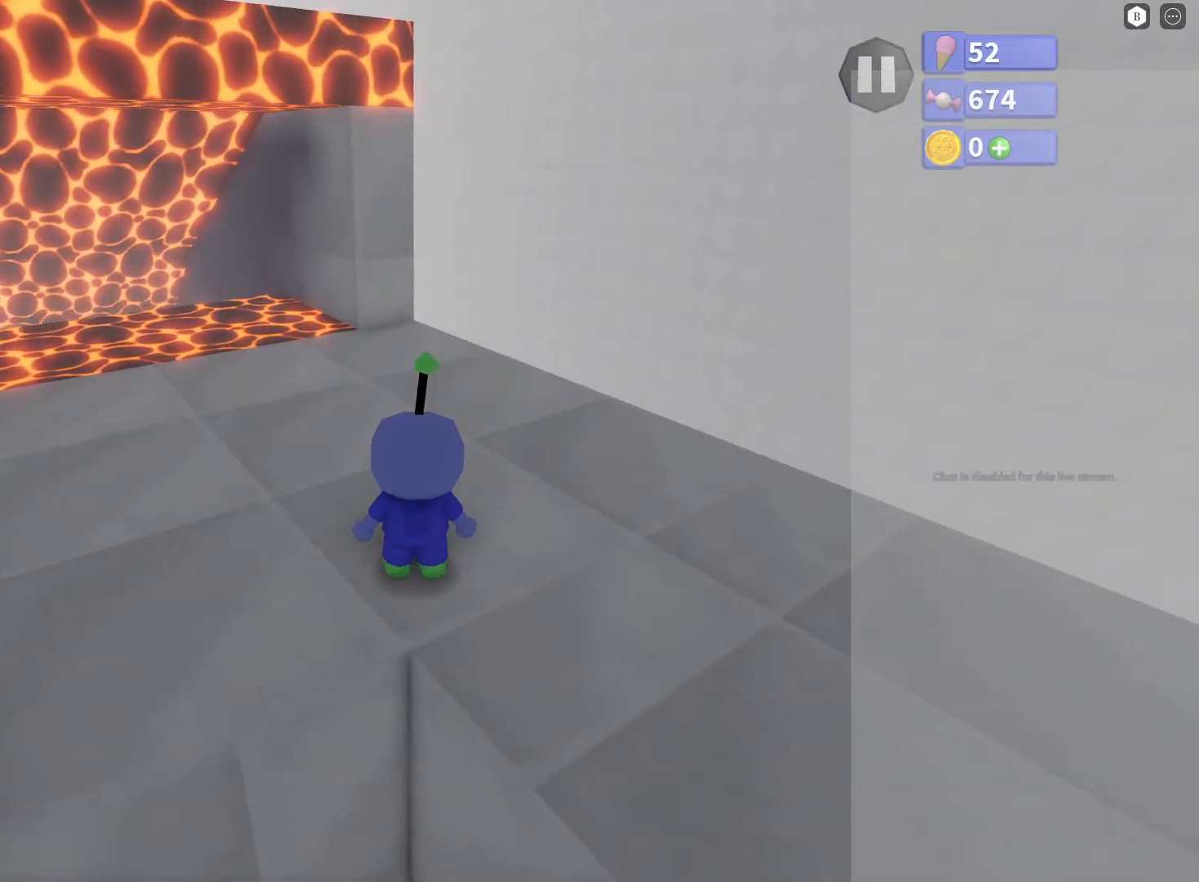
{"buttons": [], "left_stick": "up", "right_stick": "down", "events": [[67, "left_stick", "up"], [117, "right_stick", "center"], [250, "left_stick", "up-left"], [300, "right_stick", "left"], [450, "left_stick", "up"], [467, "right_stick", "down"]]}
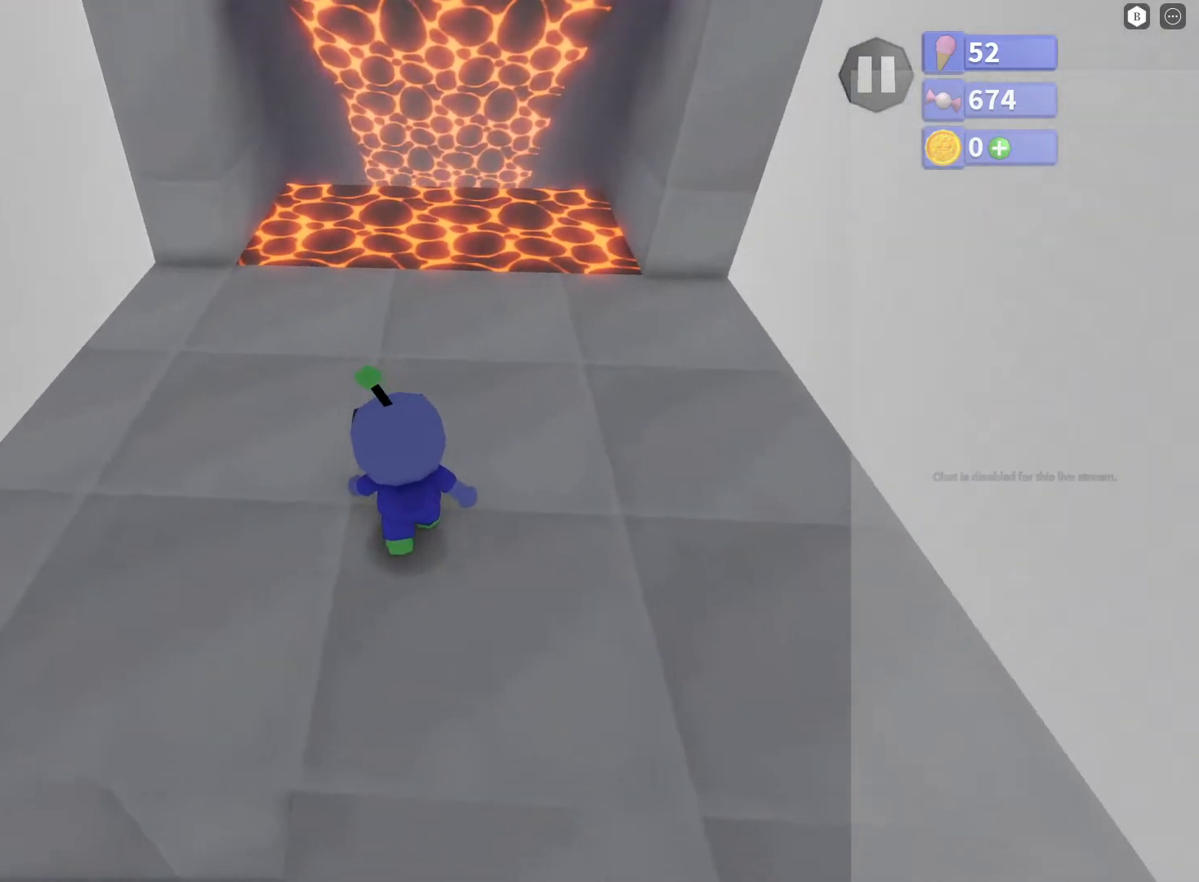
{"buttons": [], "left_stick": "up", "right_stick": "center", "events": [[17, "right_stick", "center"], [150, "right_stick", "down-right"], [267, "right_stick", "down"], [433, "right_stick", "center"]]}
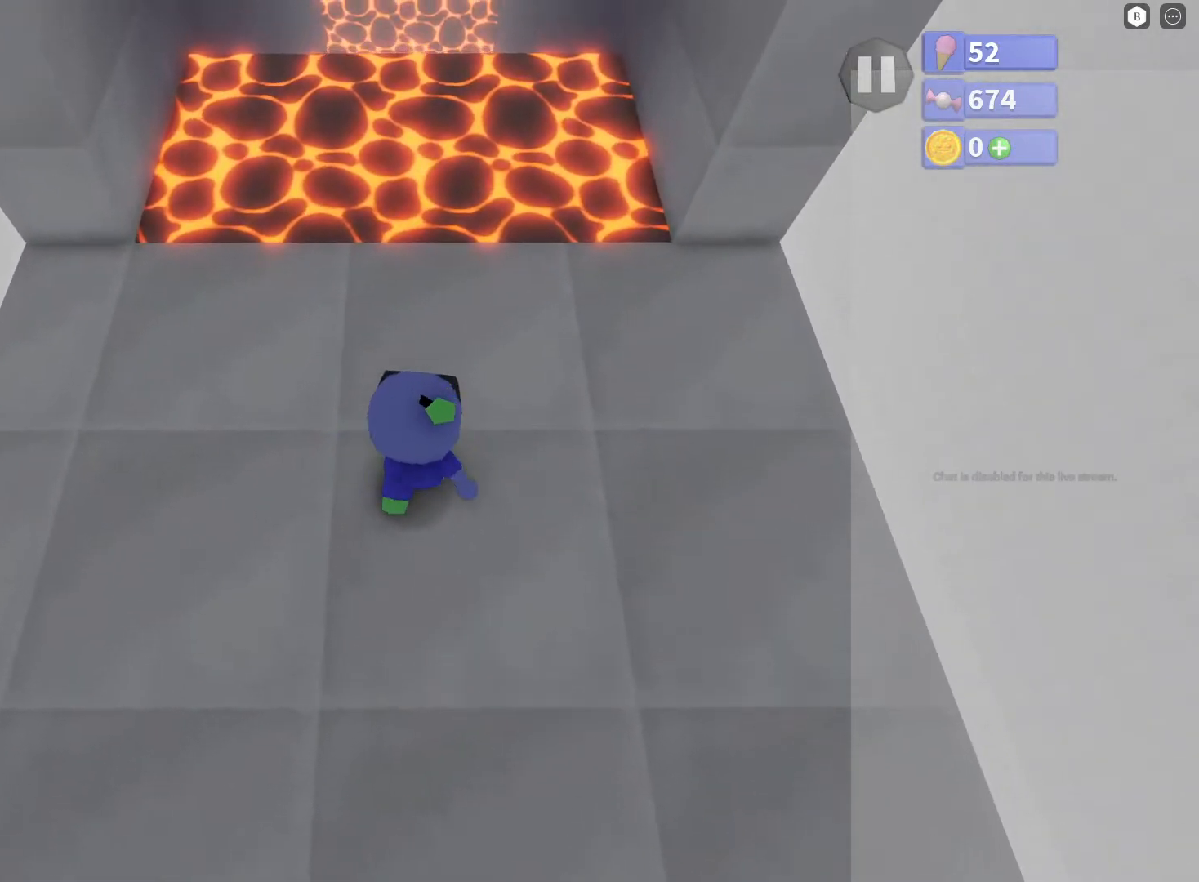
{"buttons": [], "left_stick": "center", "right_stick": "center", "events": [[67, "left_stick", "center"], [183, "right_stick", "left"], [283, "left_stick", "up"], [400, "right_stick", "center"], [483, "left_stick", "center"]]}
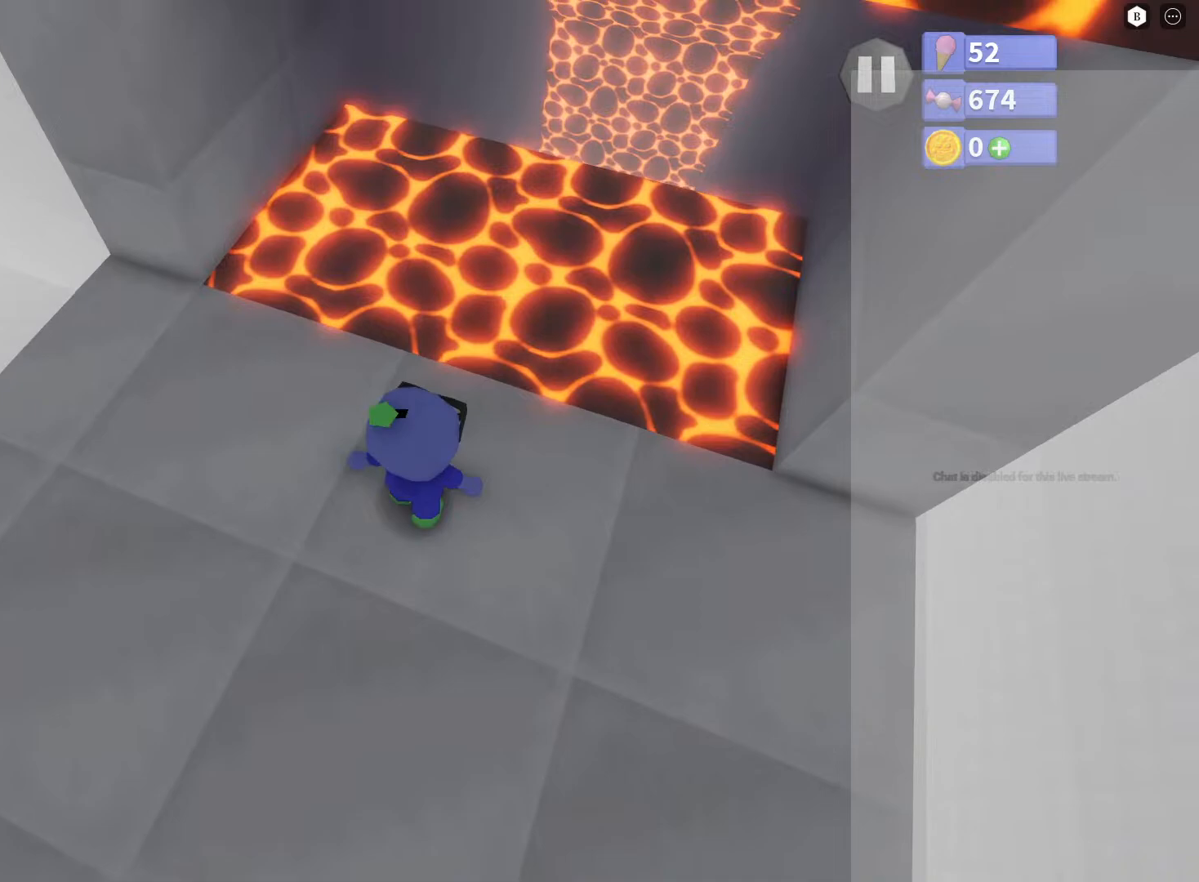
{"buttons": [], "left_stick": "center", "right_stick": "left", "events": [[117, "right_stick", "left"]]}
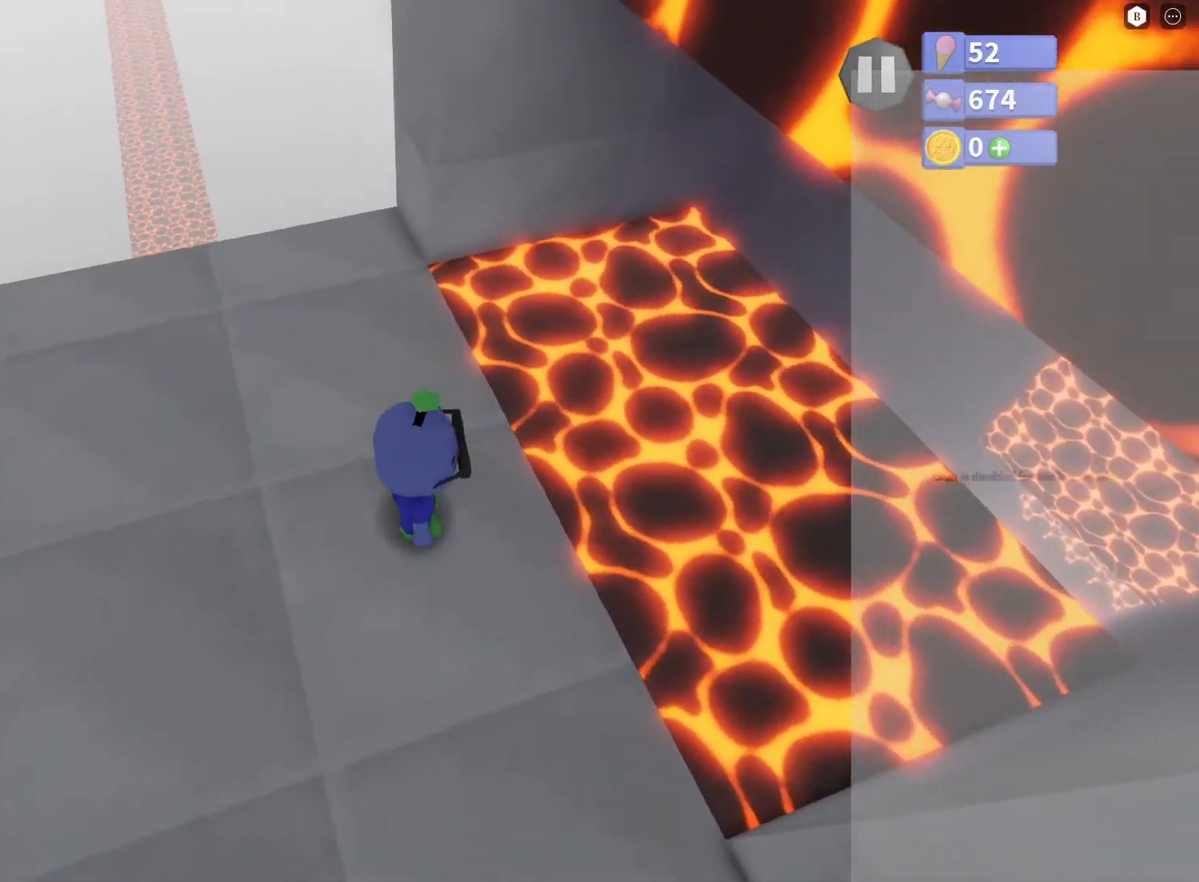
{"buttons": [], "left_stick": "center", "right_stick": "right", "events": [[17, "right_stick", "up-left"], [167, "right_stick", "center"], [300, "right_stick", "right"]]}
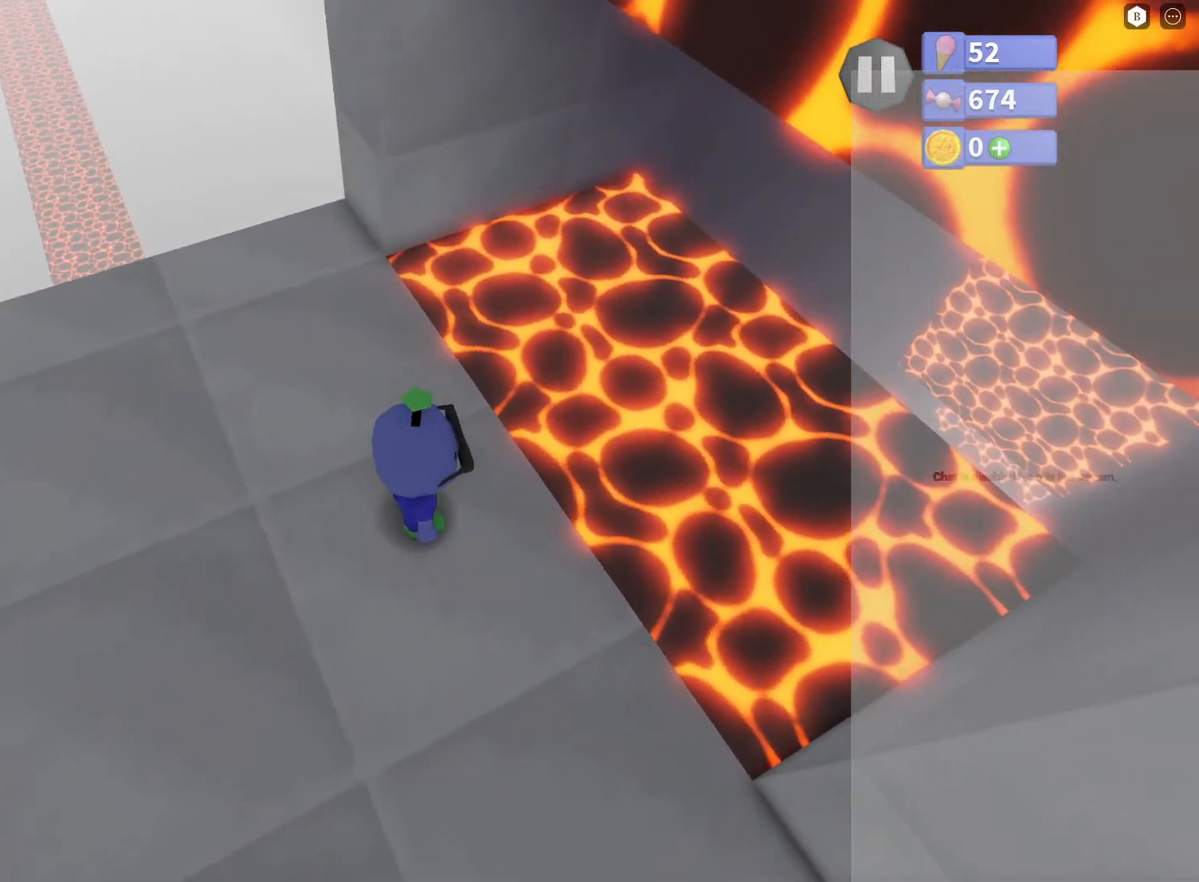
{"buttons": [], "left_stick": "center", "right_stick": "right", "events": [[267, "right_stick", "center"], [467, "right_stick", "right"]]}
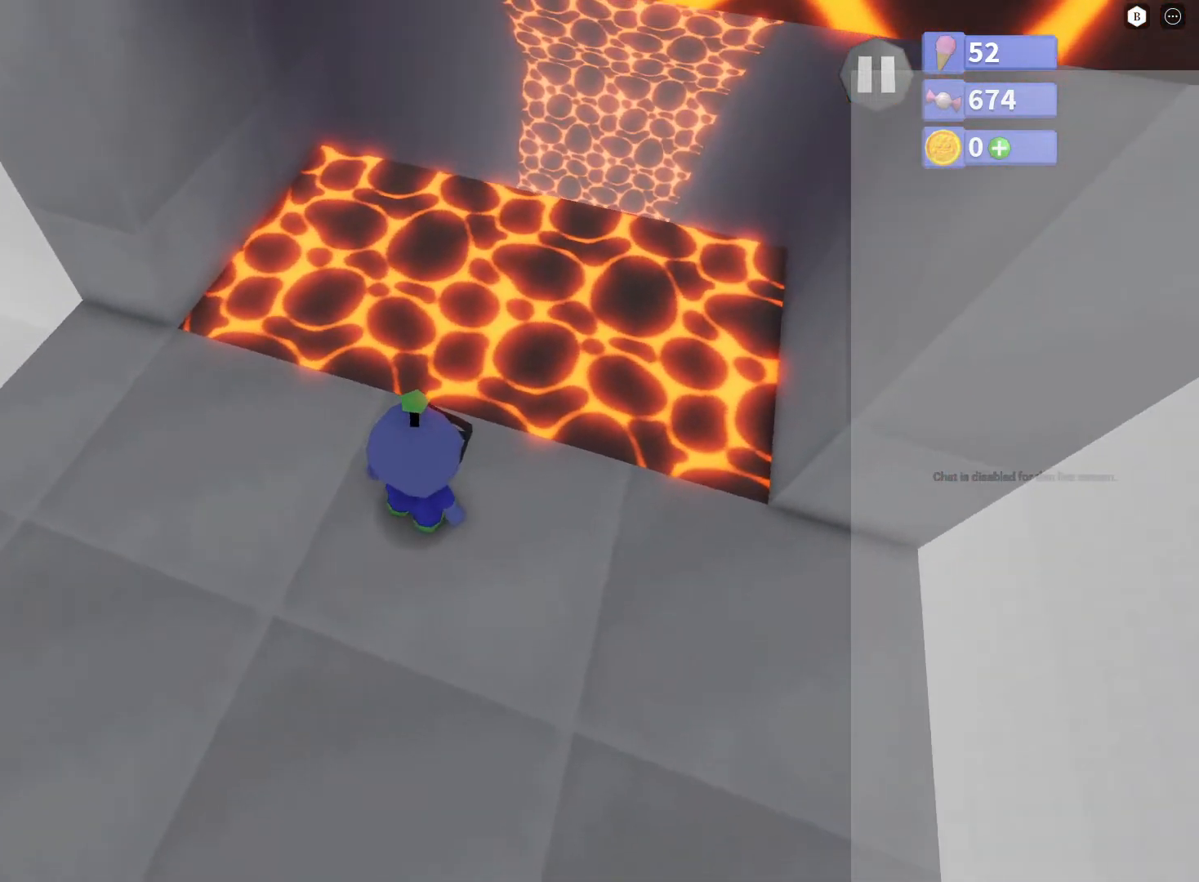
{"buttons": [], "left_stick": "center", "right_stick": "up-left", "events": [[217, "right_stick", "up-right"], [417, "right_stick", "up-left"]]}
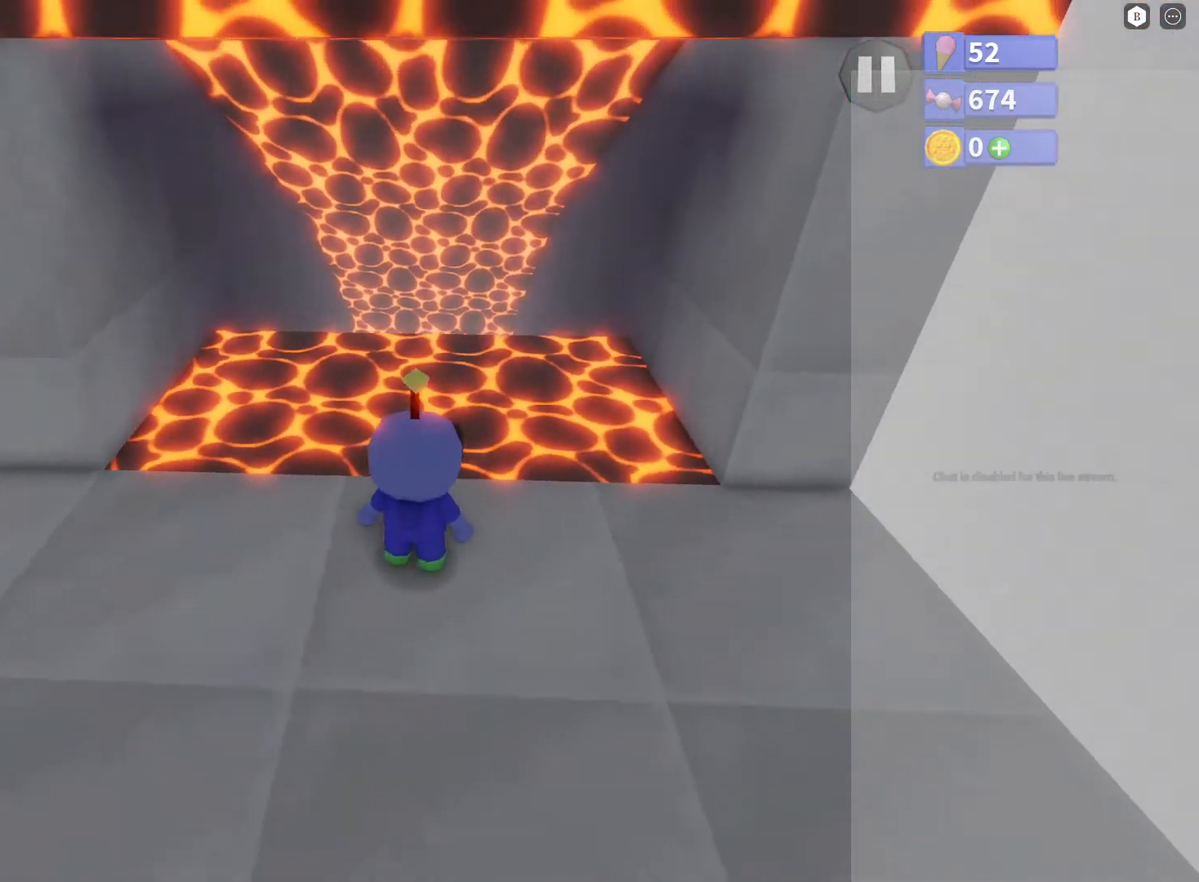
{"buttons": [], "left_stick": "center", "right_stick": "left", "events": [[33, "right_stick", "left"]]}
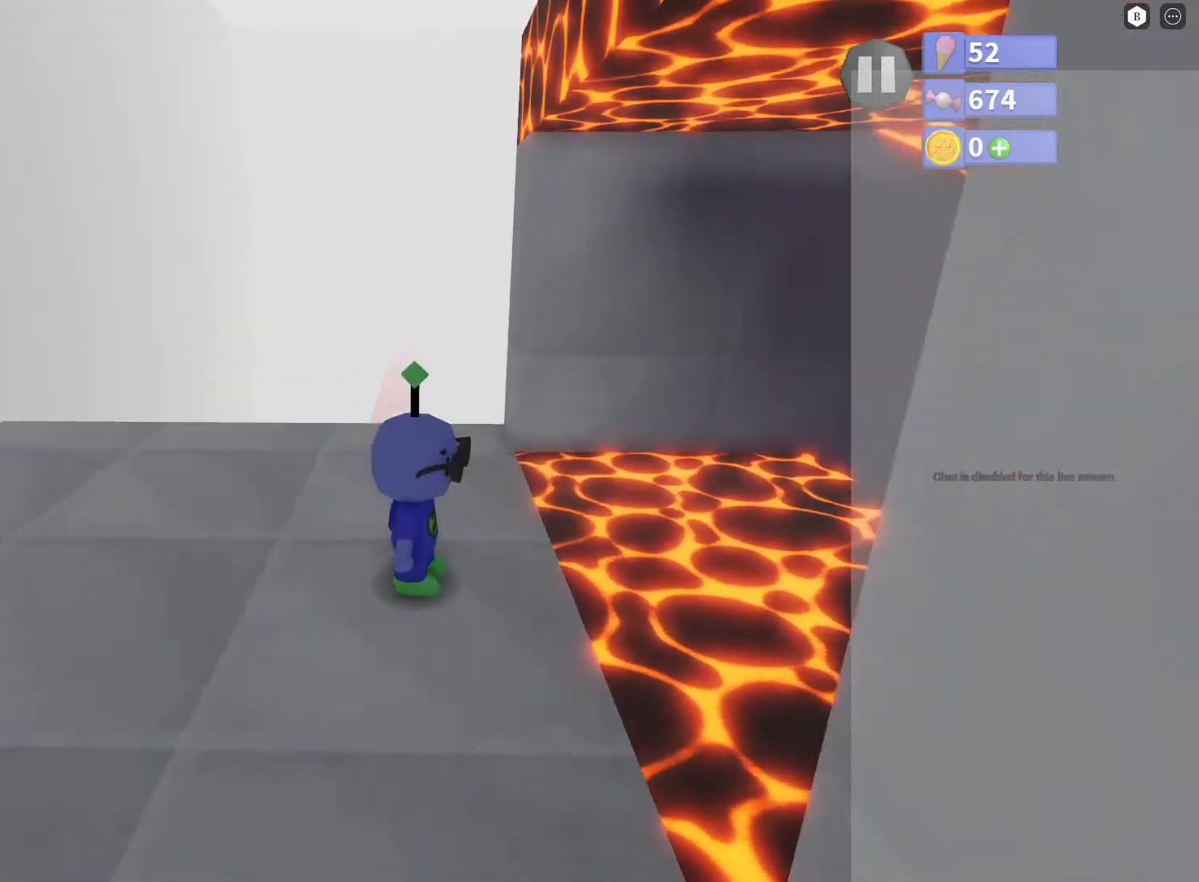
{"buttons": [], "left_stick": "center", "right_stick": "left", "events": []}
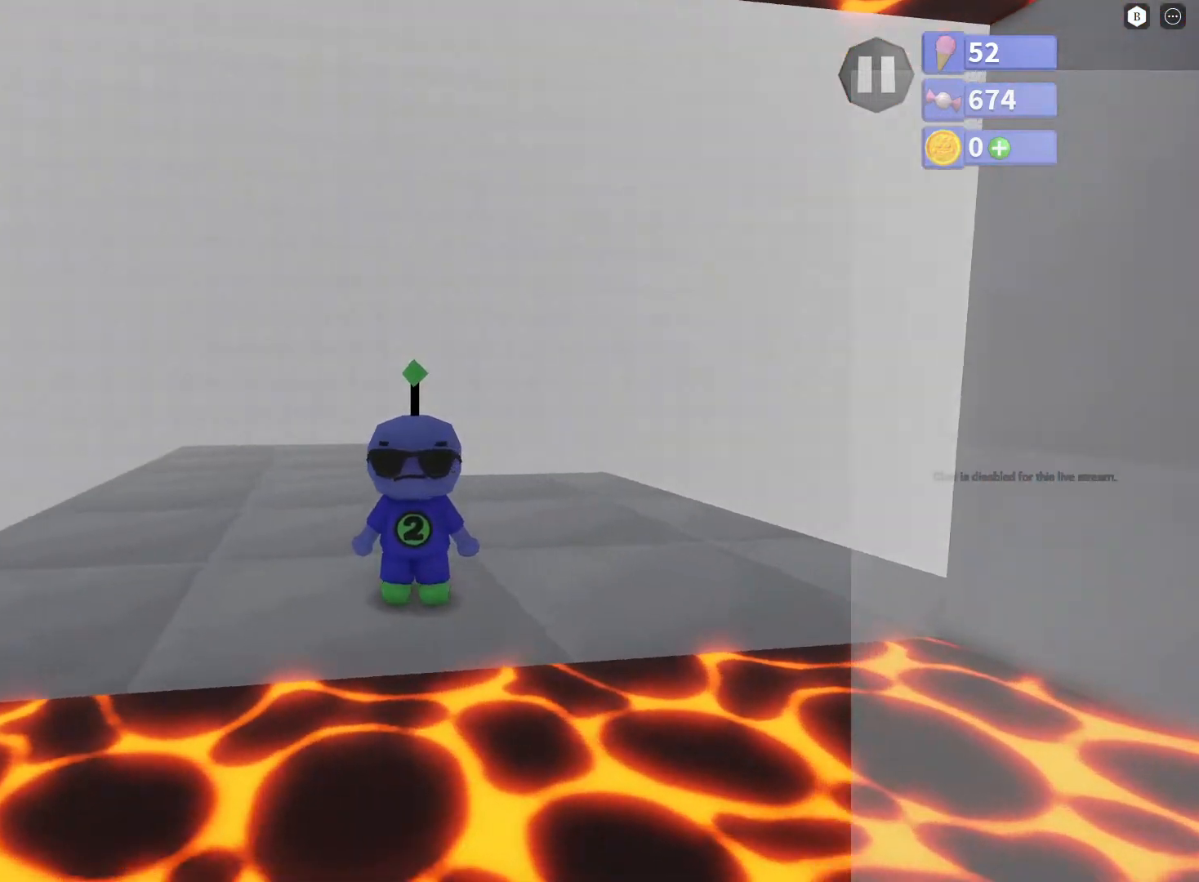
{"buttons": [], "left_stick": "center", "right_stick": "right", "events": [[217, "right_stick", "center"], [300, "right_stick", "down-right"], [350, "right_stick", "right"]]}
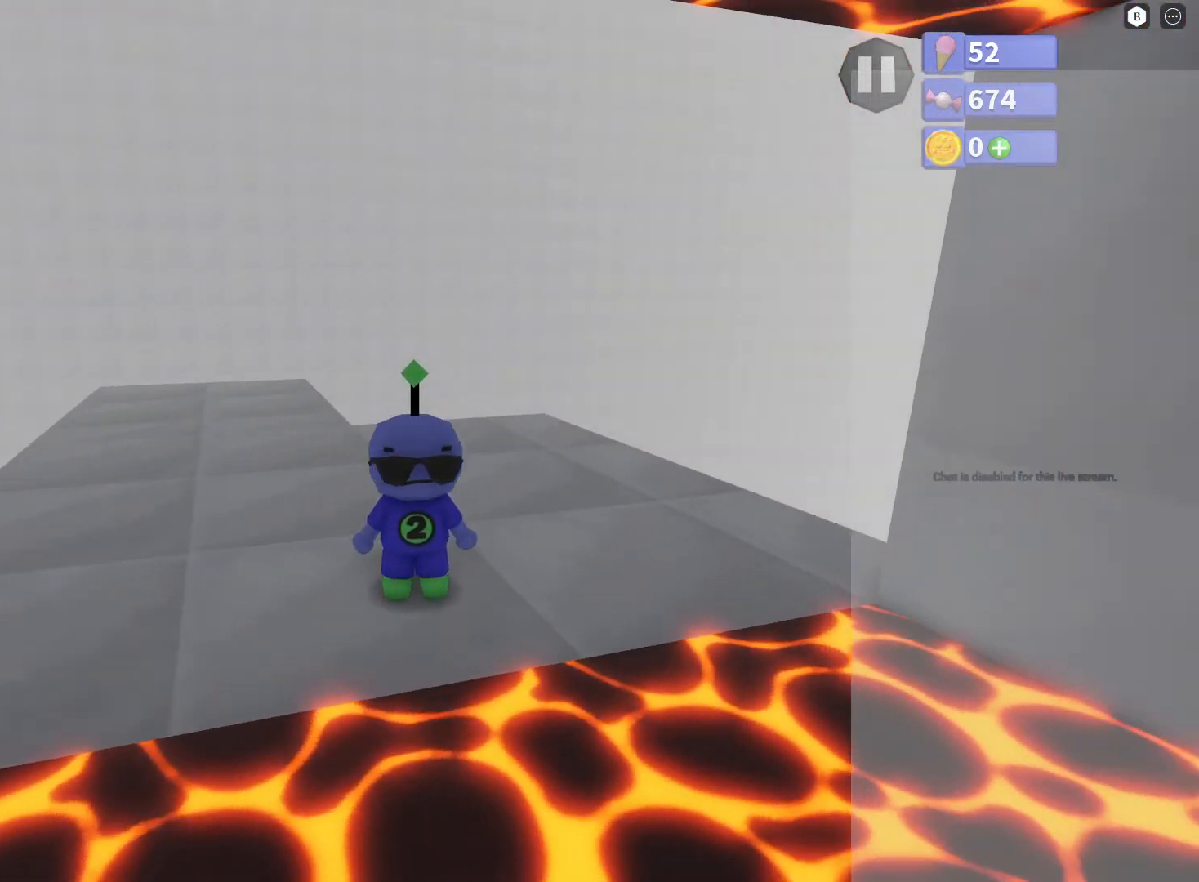
{"buttons": [], "left_stick": "center", "right_stick": "center", "events": [[417, "right_stick", "center"]]}